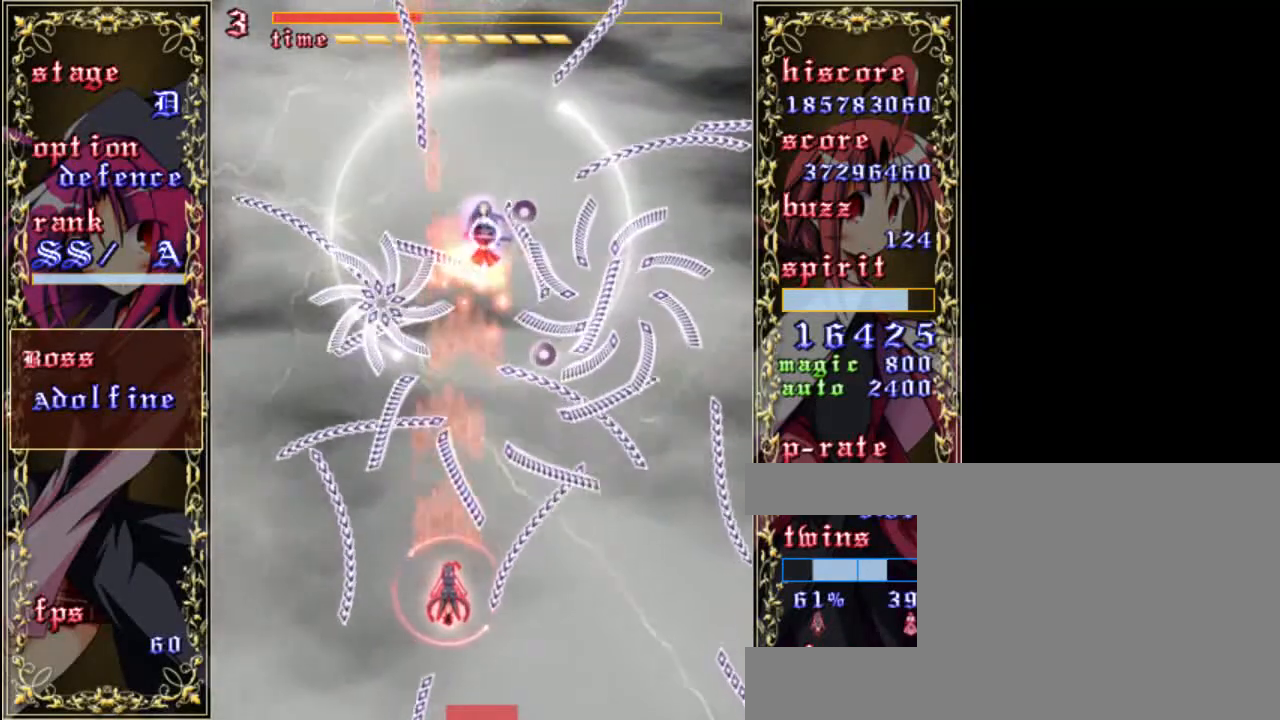
Gameplay with keyboard; each line is a JSON object with the keys held at the frame after it. "events" lists presses ("down") and releases ("up") of "a", "c", "d", "down", "left", "right", "s", "shift", "up", "x" and "z" between this image and that frame as [ms after this image, input, new state], when the widget could be followed in between. No other keys are recorded. Mouse input is not recorded.
{"keys": ["z"], "events": [[17, "down", "up"], [150, "left", "down"], [217, "left", "up"], [383, "x", "down"], [483, "x", "up"]]}
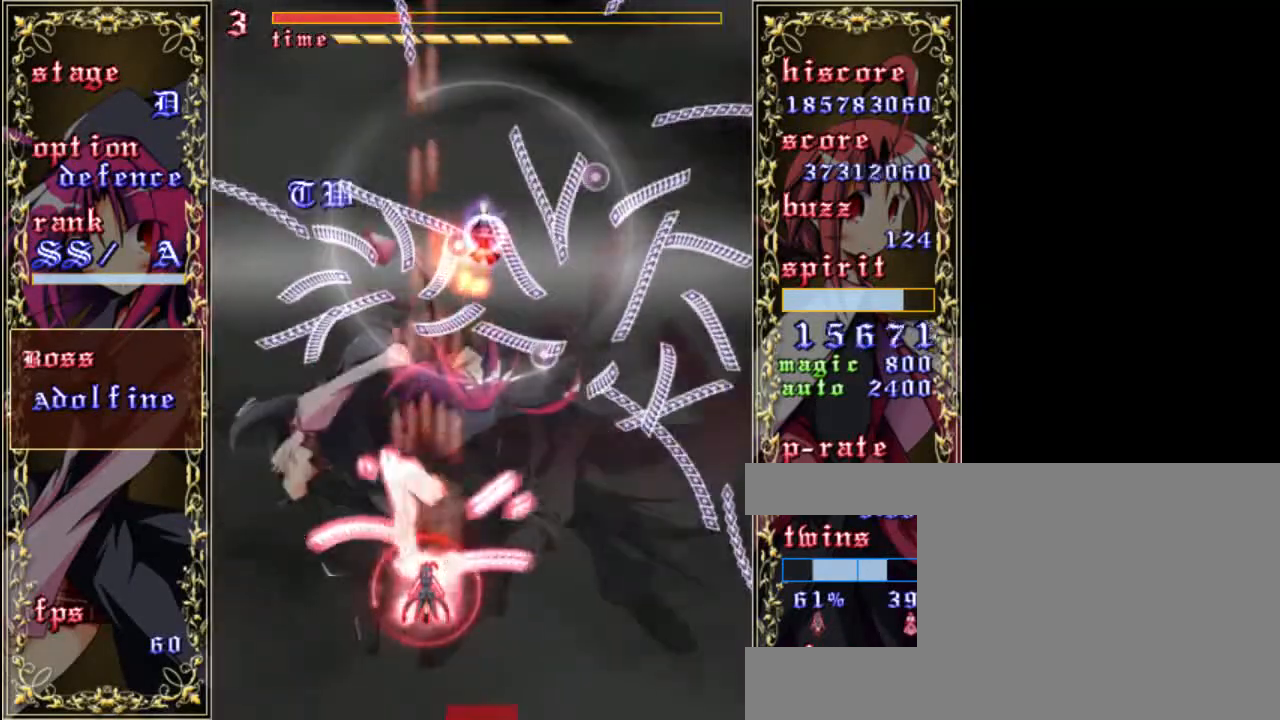
{"keys": ["z"], "events": [[50, "right", "down"], [117, "down", "down"], [217, "down", "up"], [250, "right", "up"], [317, "a", "down"], [417, "a", "up"]]}
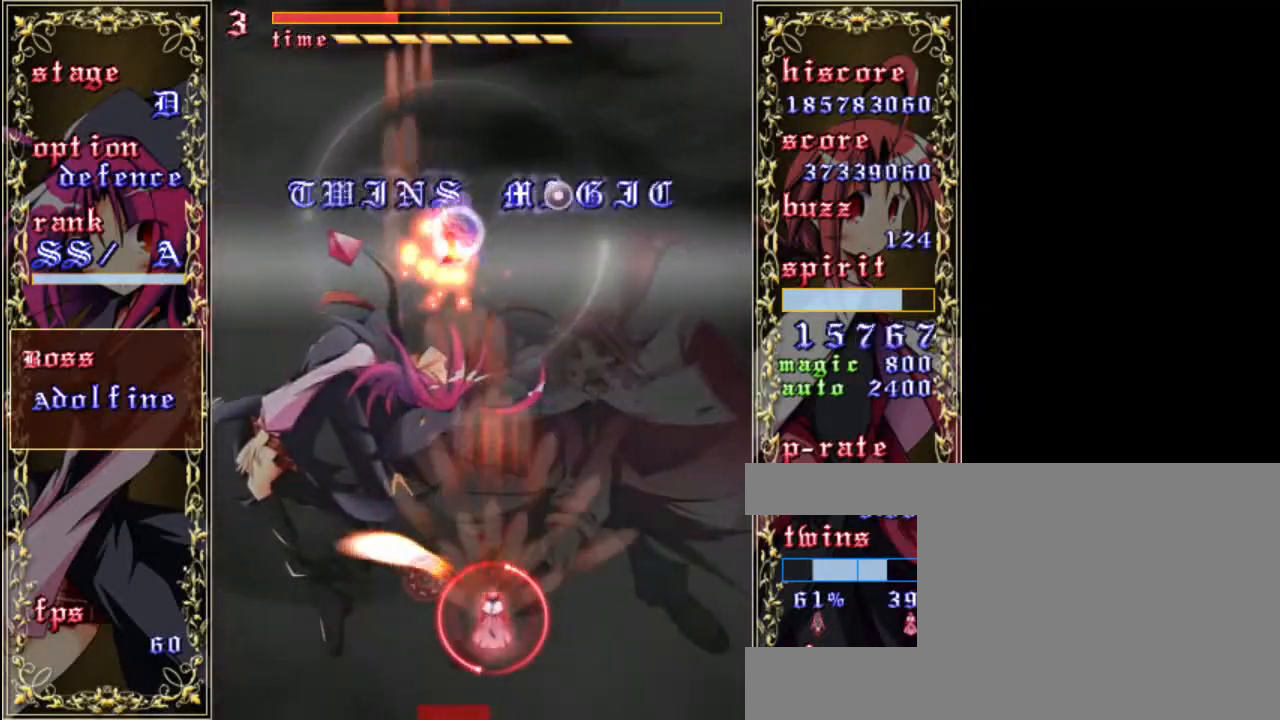
{"keys": ["up", "z"], "events": [[50, "left", "down"], [83, "a", "down"], [150, "a", "up"], [217, "left", "up"], [450, "up", "down"]]}
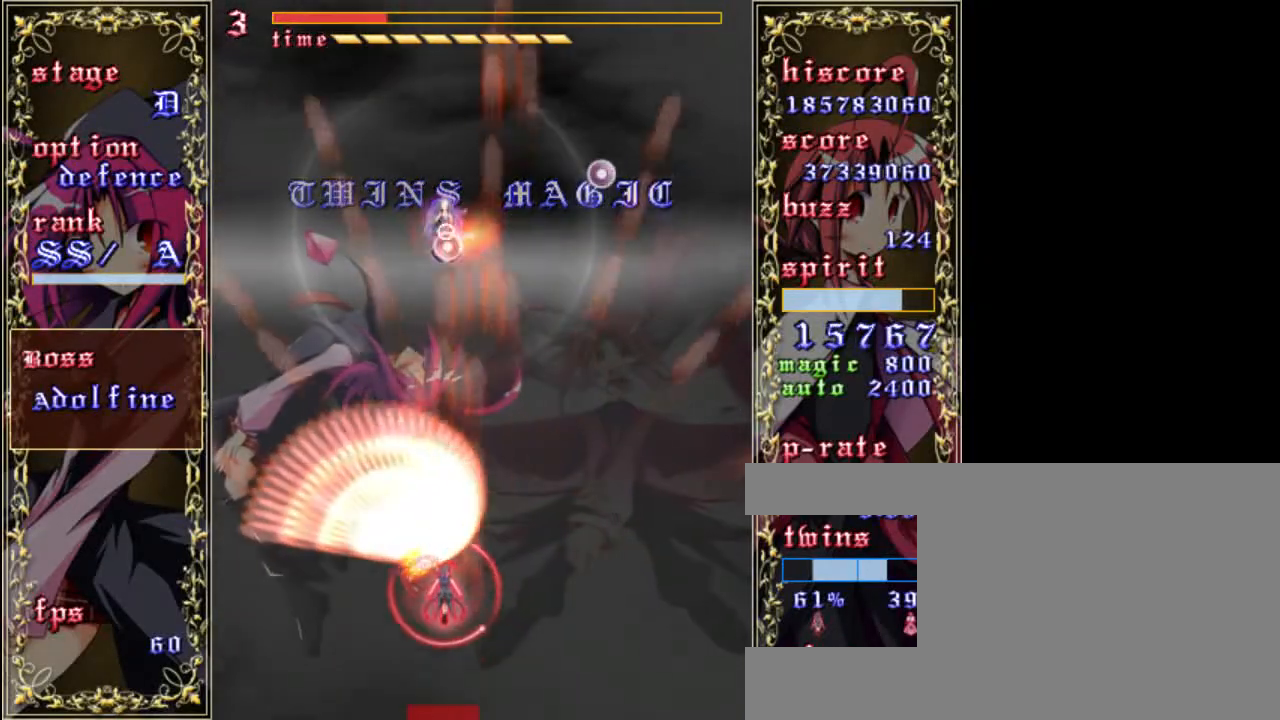
{"keys": ["z"], "events": [[83, "up", "up"], [317, "up", "down"], [483, "up", "up"]]}
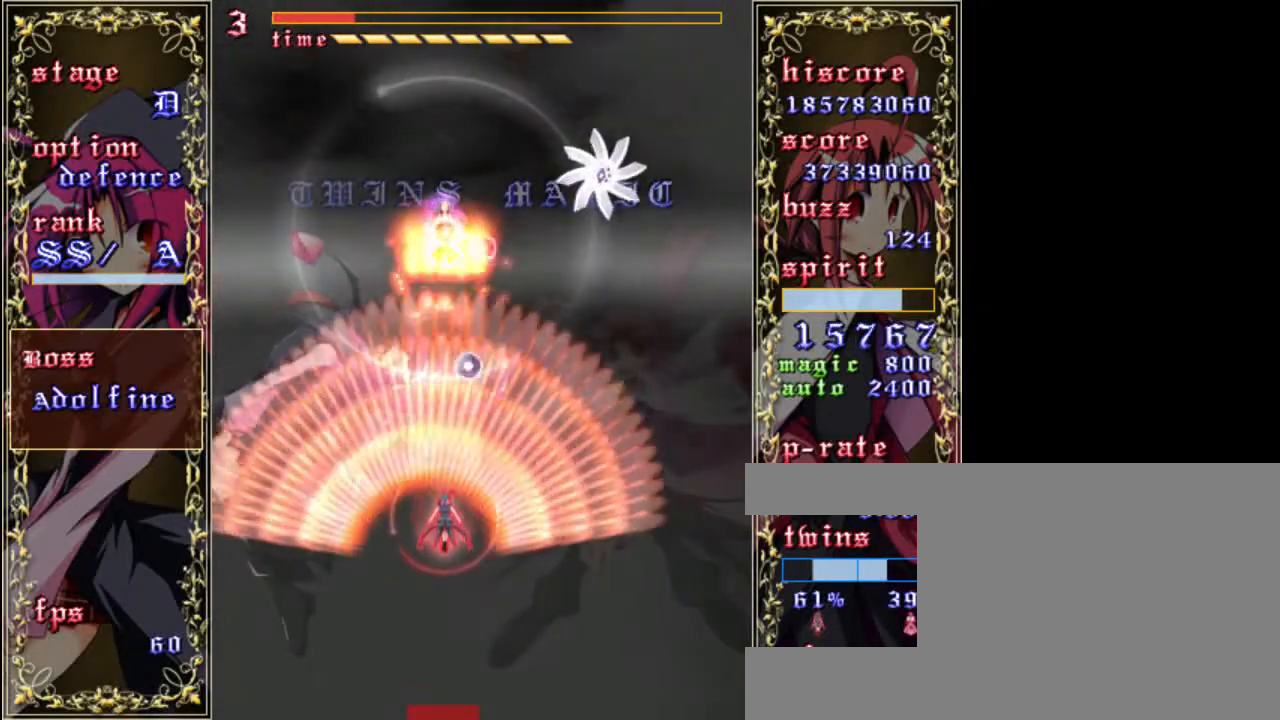
{"keys": ["z"], "events": []}
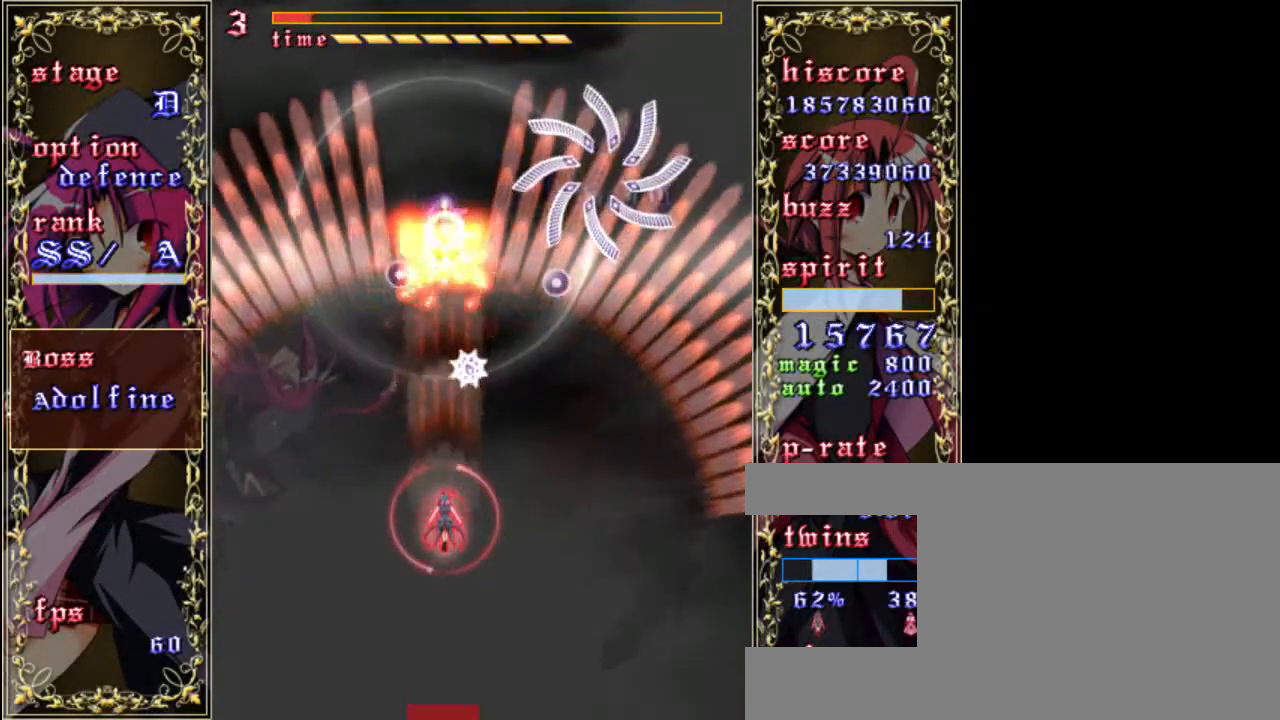
{"keys": ["z"], "events": [[83, "up", "down"], [233, "up", "up"], [300, "left", "down"], [400, "left", "up"]]}
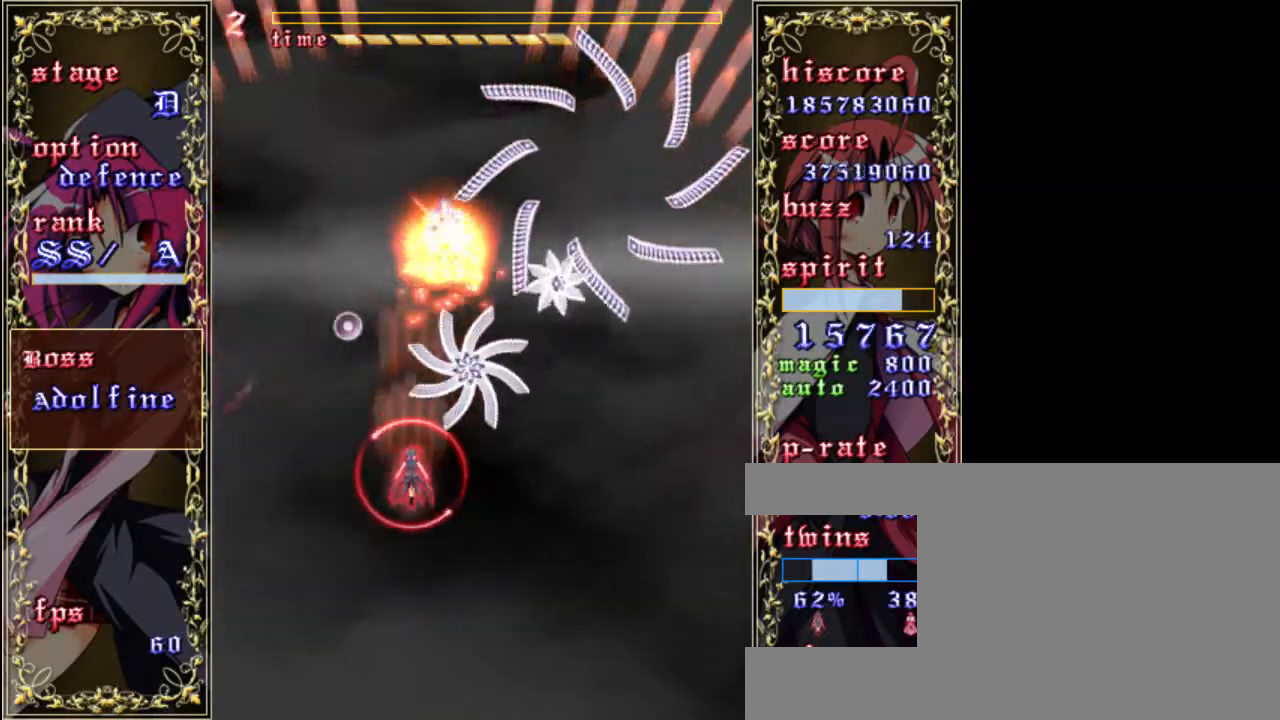
{"keys": ["down", "z"], "events": [[100, "down", "down"], [267, "down", "up"], [400, "right", "down"], [467, "down", "down"], [500, "right", "up"]]}
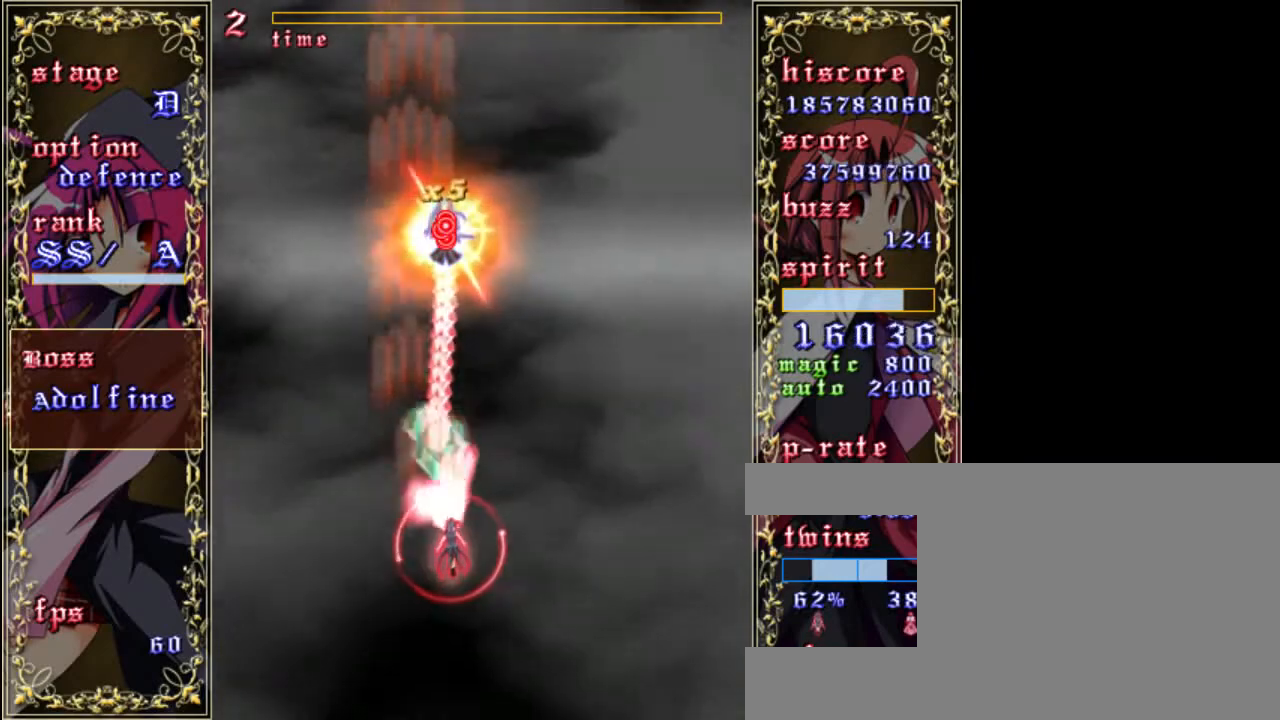
{"keys": ["down", "z"], "events": [[200, "a", "down"], [333, "a", "up"], [367, "down", "up"], [367, "right", "down"], [467, "down", "down"], [500, "right", "up"]]}
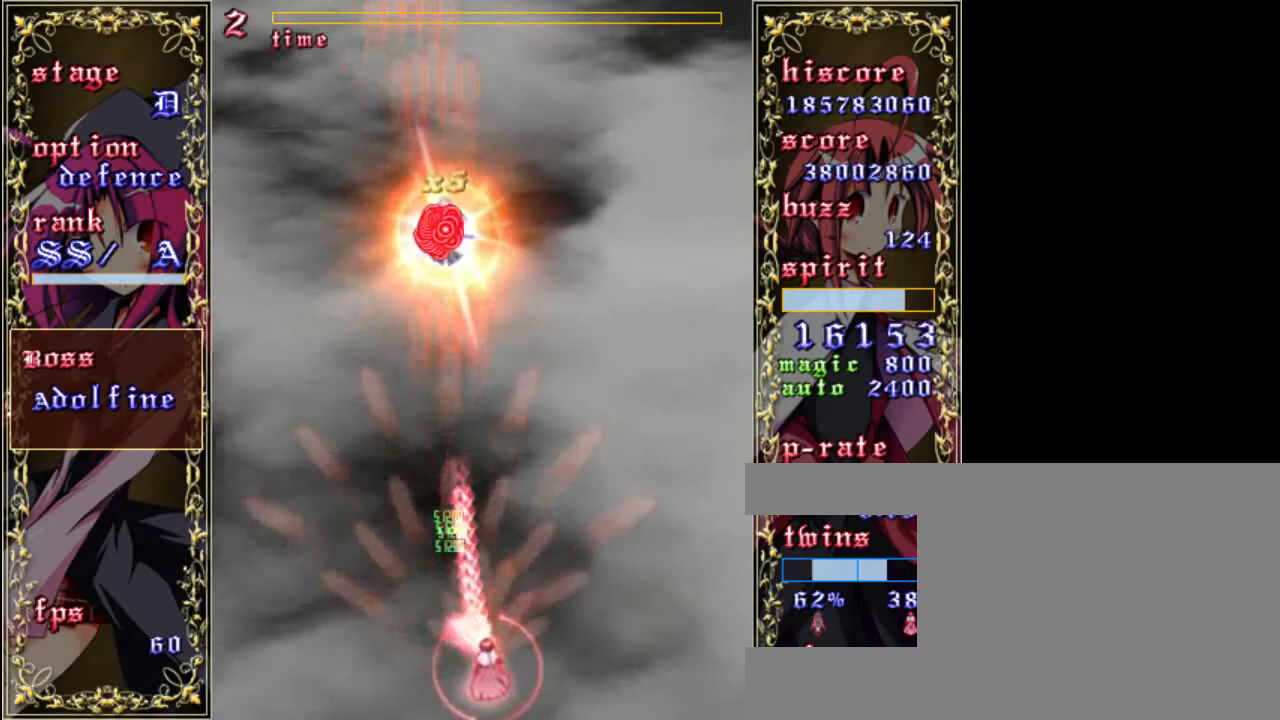
{"keys": ["z"], "events": [[367, "a", "down"], [433, "down", "up"], [467, "a", "up"]]}
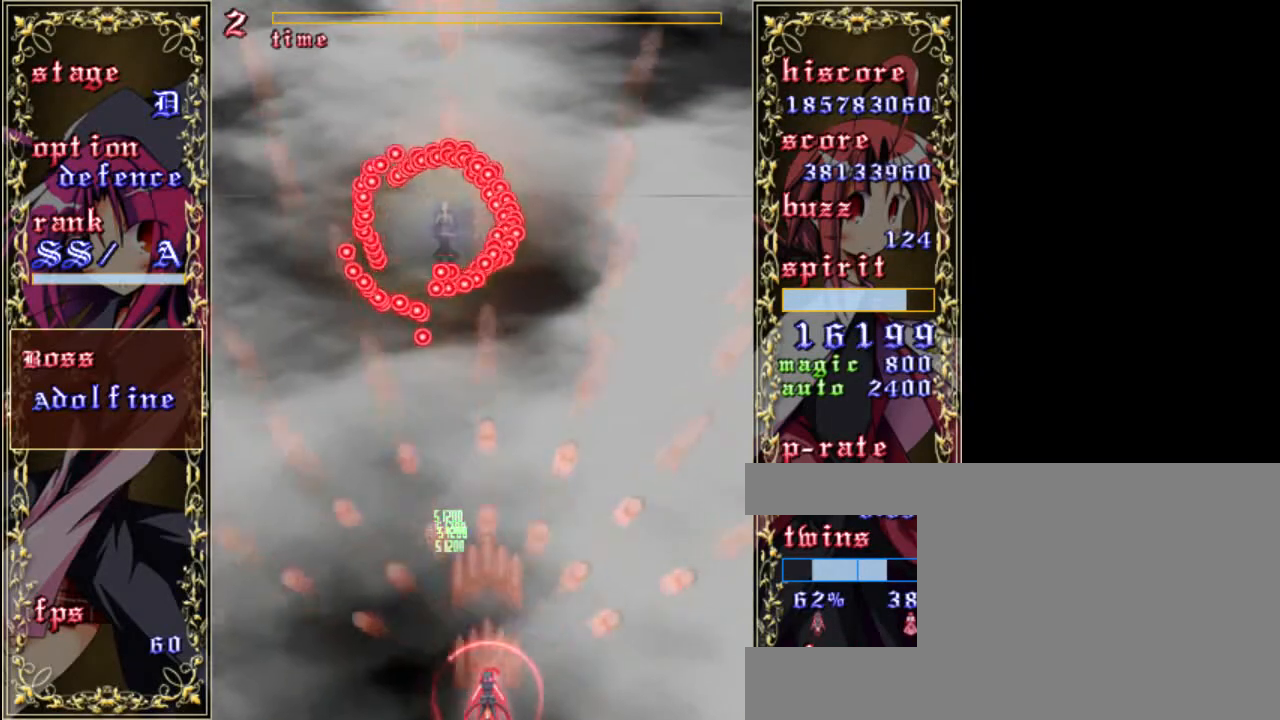
{"keys": ["shift", "z"], "events": [[133, "shift", "down"]]}
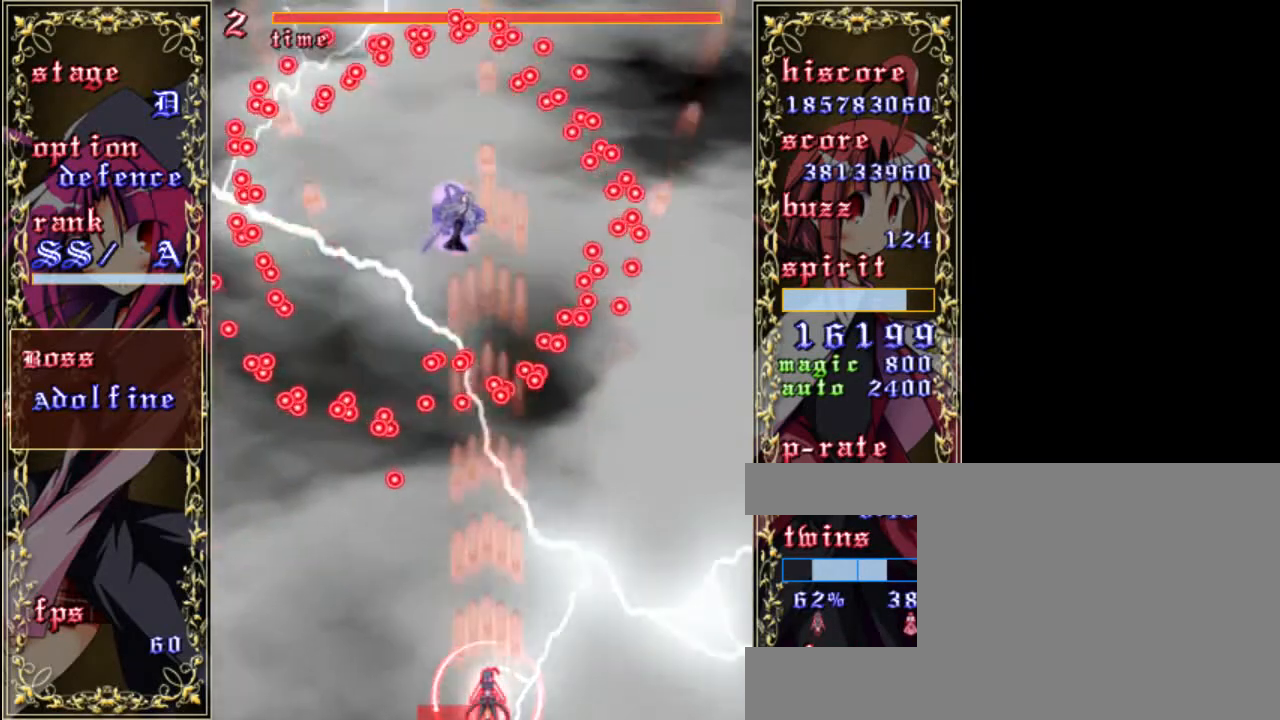
{"keys": ["left", "shift", "z"], "events": [[467, "left", "down"]]}
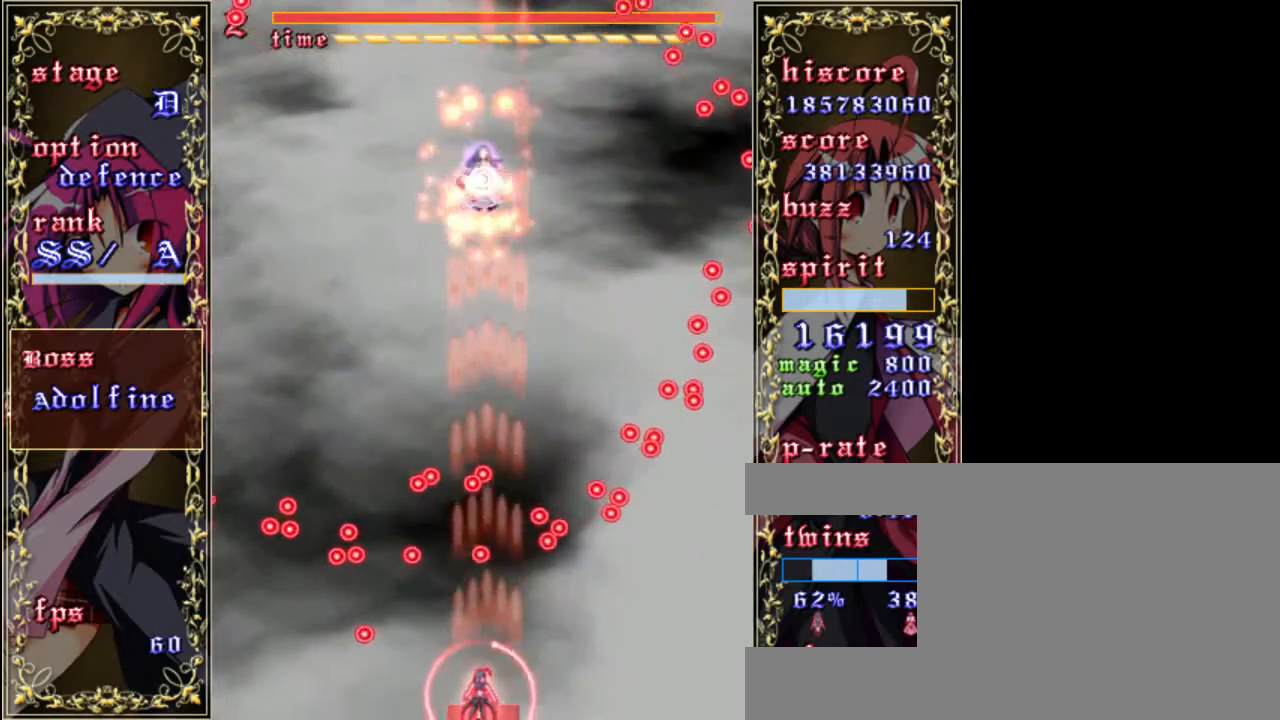
{"keys": ["shift", "z"], "events": [[67, "left", "up"], [400, "left", "down"], [467, "left", "up"]]}
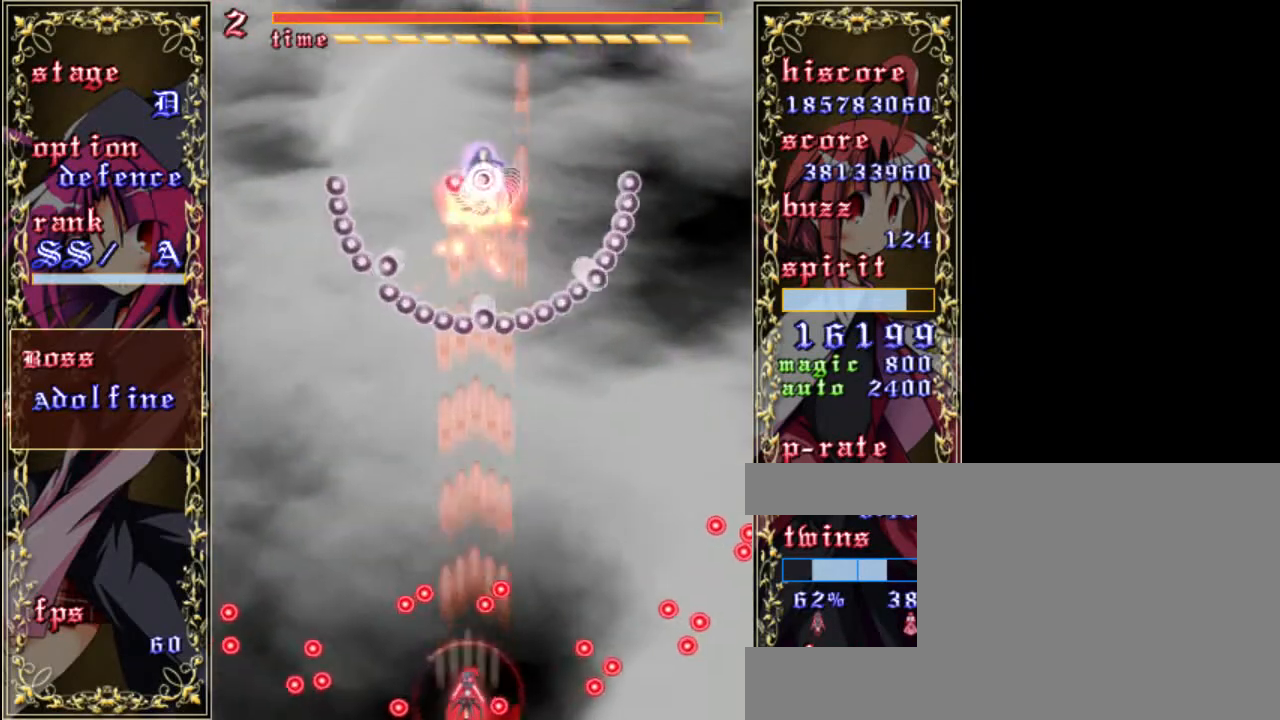
{"keys": ["shift", "z"], "events": [[233, "up", "down"], [367, "up", "up"]]}
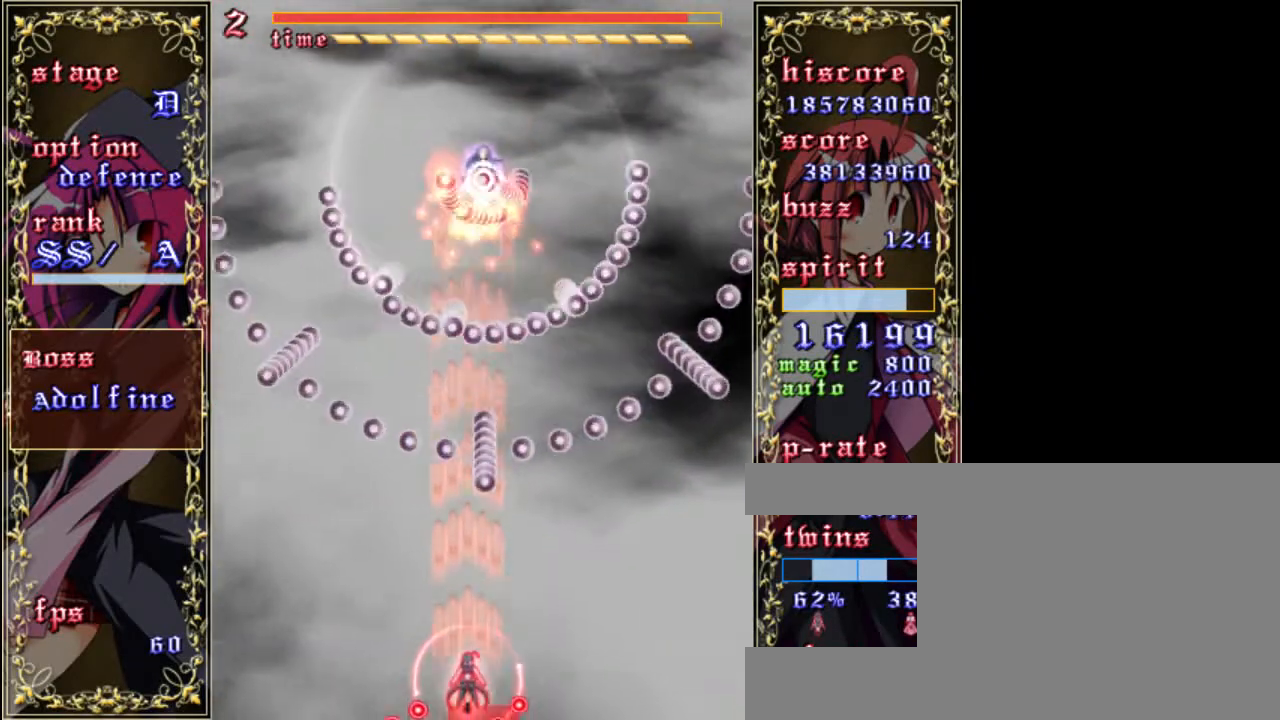
{"keys": ["shift", "z"], "events": [[33, "down", "down"], [400, "down", "up"]]}
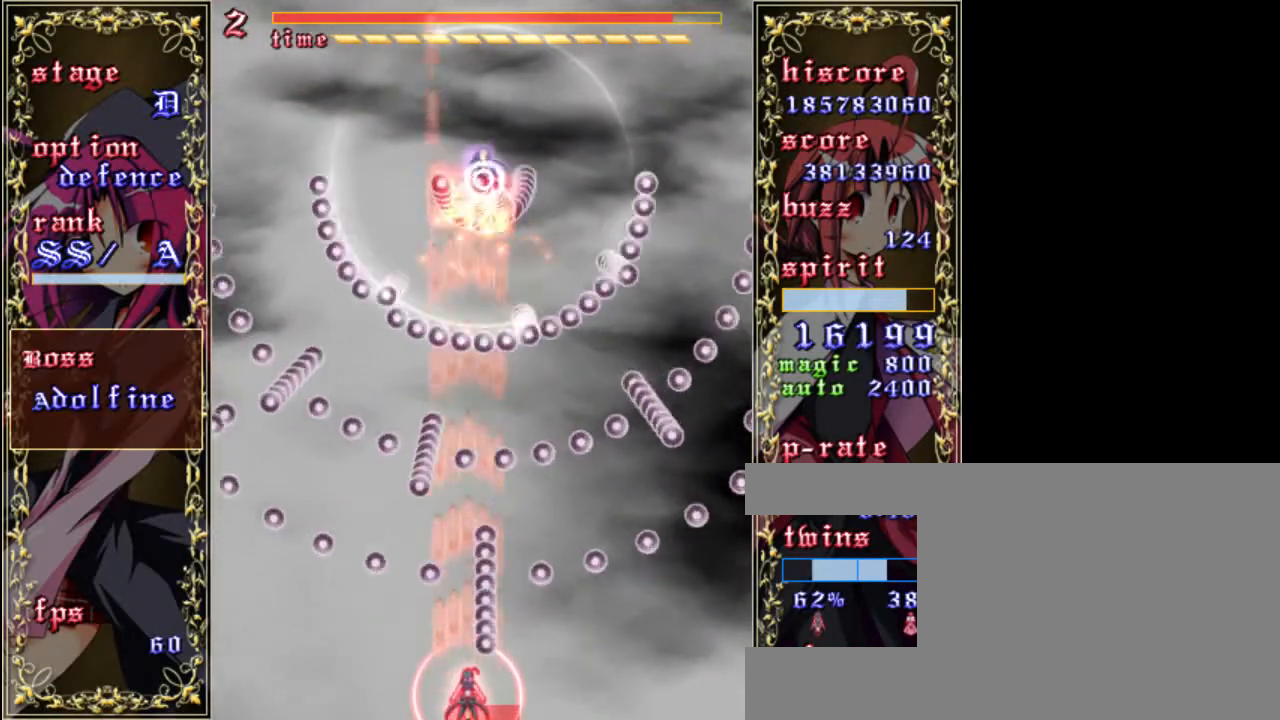
{"keys": ["shift", "z"], "events": []}
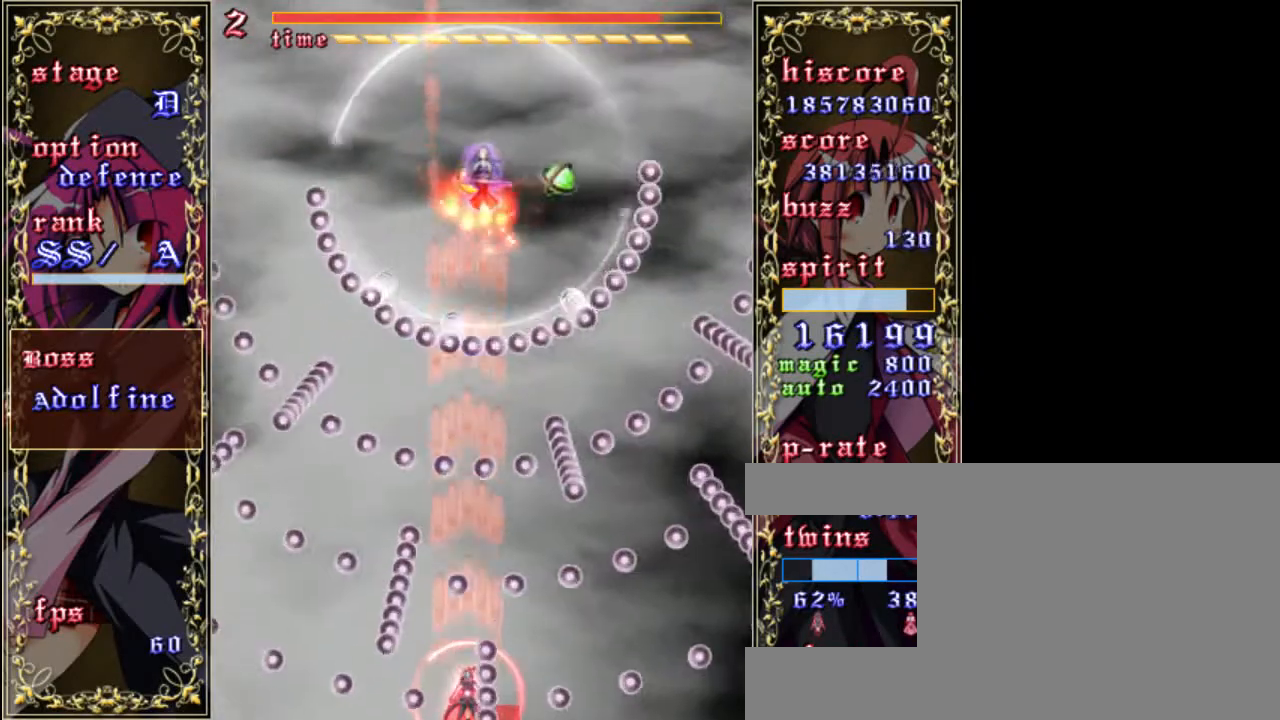
{"keys": ["shift", "z"], "events": [[133, "down", "down"], [367, "down", "up"]]}
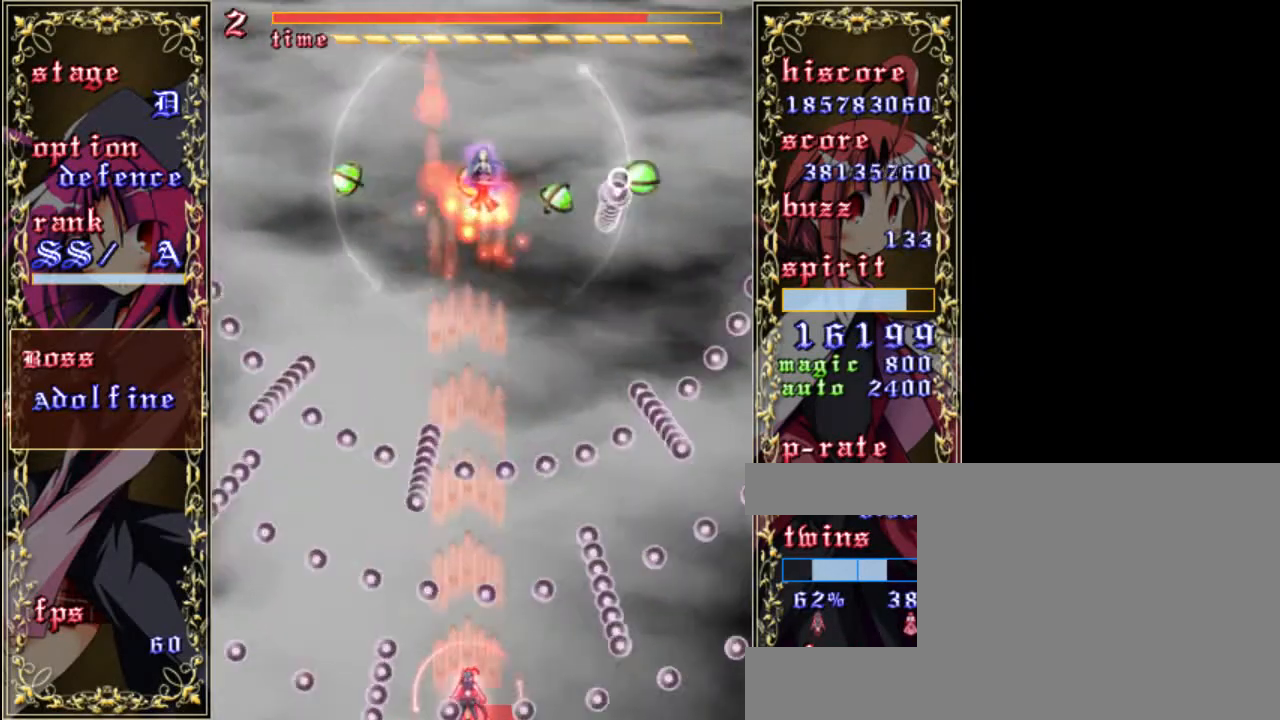
{"keys": ["shift", "z"], "events": [[333, "left", "down"], [400, "left", "up"]]}
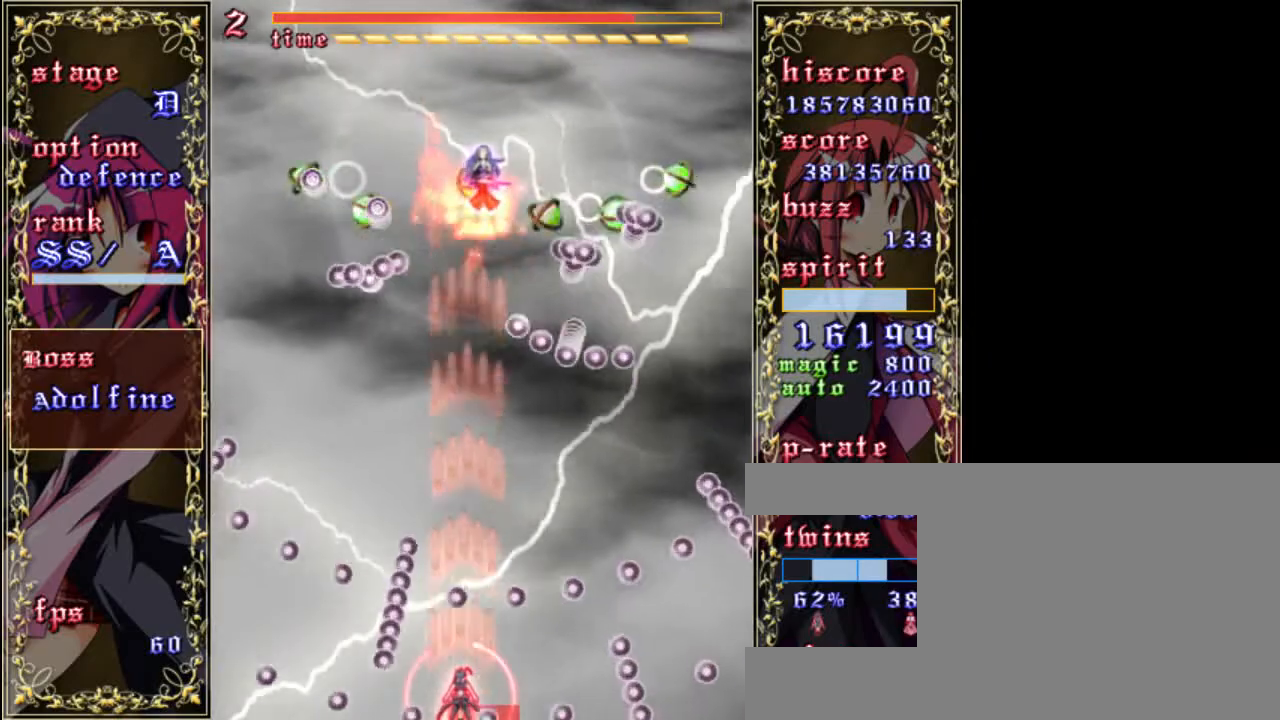
{"keys": ["shift", "z"], "events": [[233, "right", "down"], [300, "right", "up"]]}
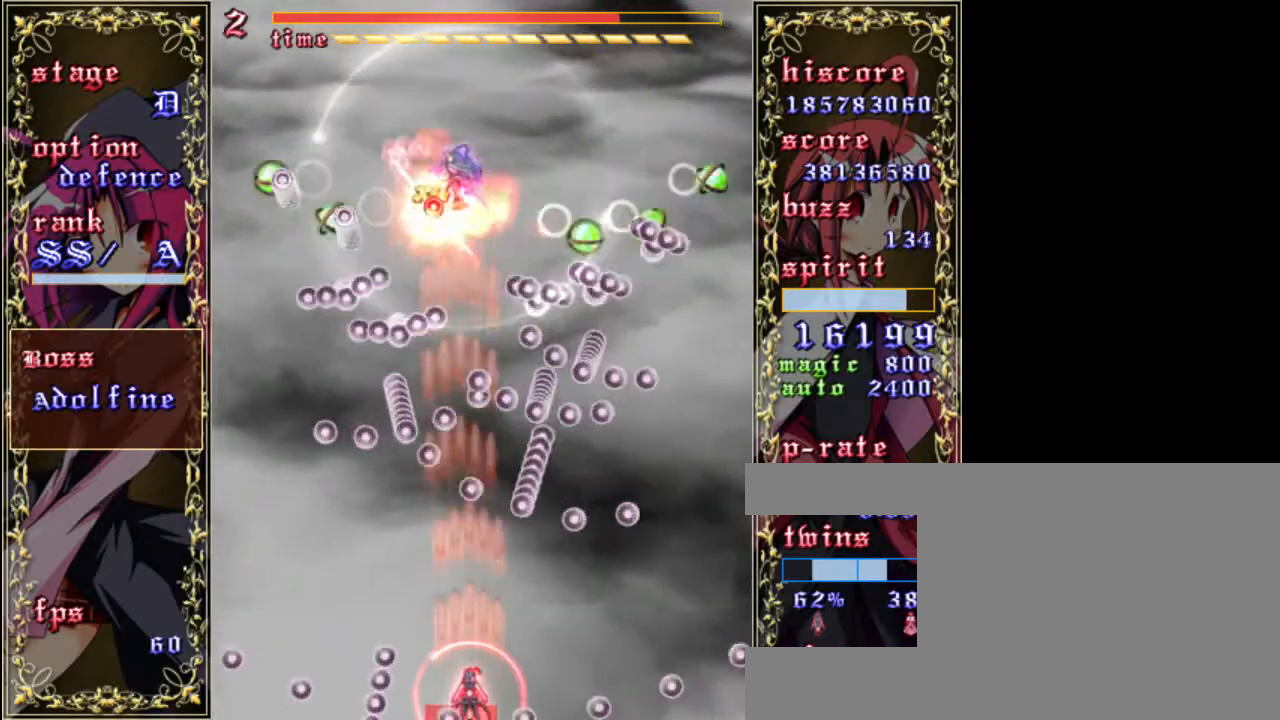
{"keys": ["shift", "z"], "events": [[67, "left", "down"], [367, "left", "up"]]}
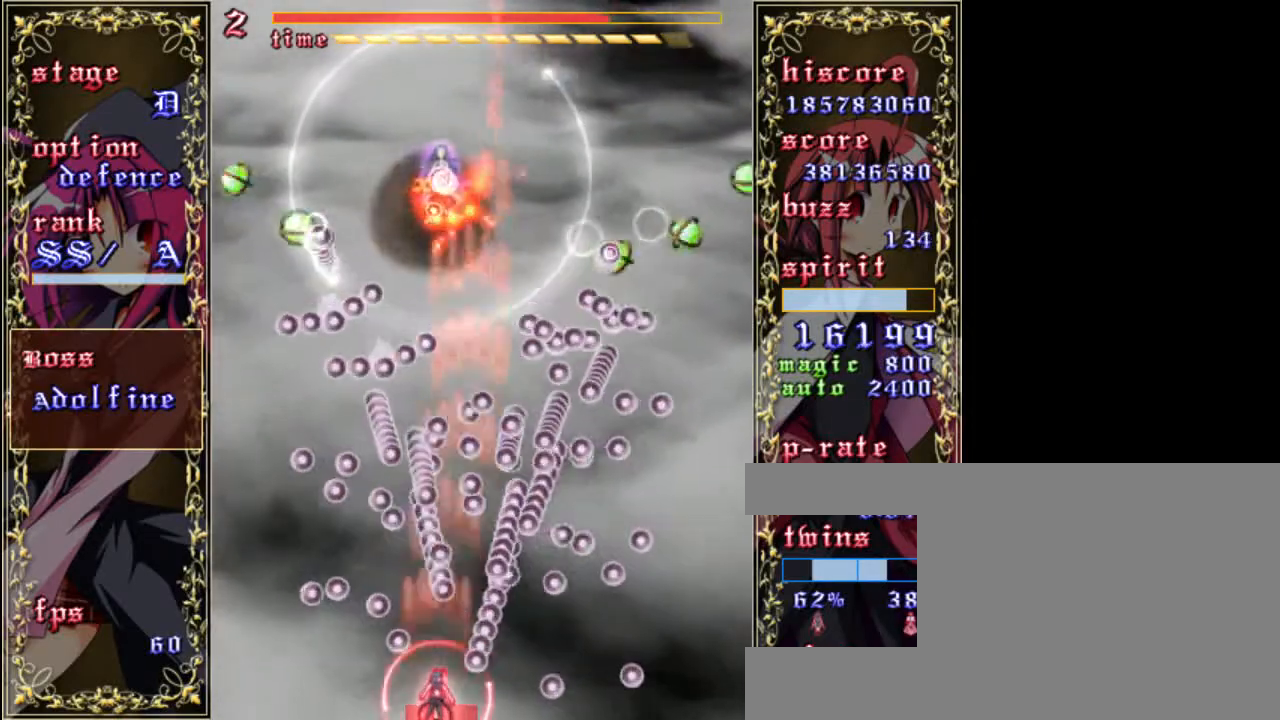
{"keys": ["a", "z"], "events": [[33, "shift", "up"], [200, "a", "down"], [300, "a", "up"], [333, "x", "down"], [467, "a", "down"], [467, "x", "up"]]}
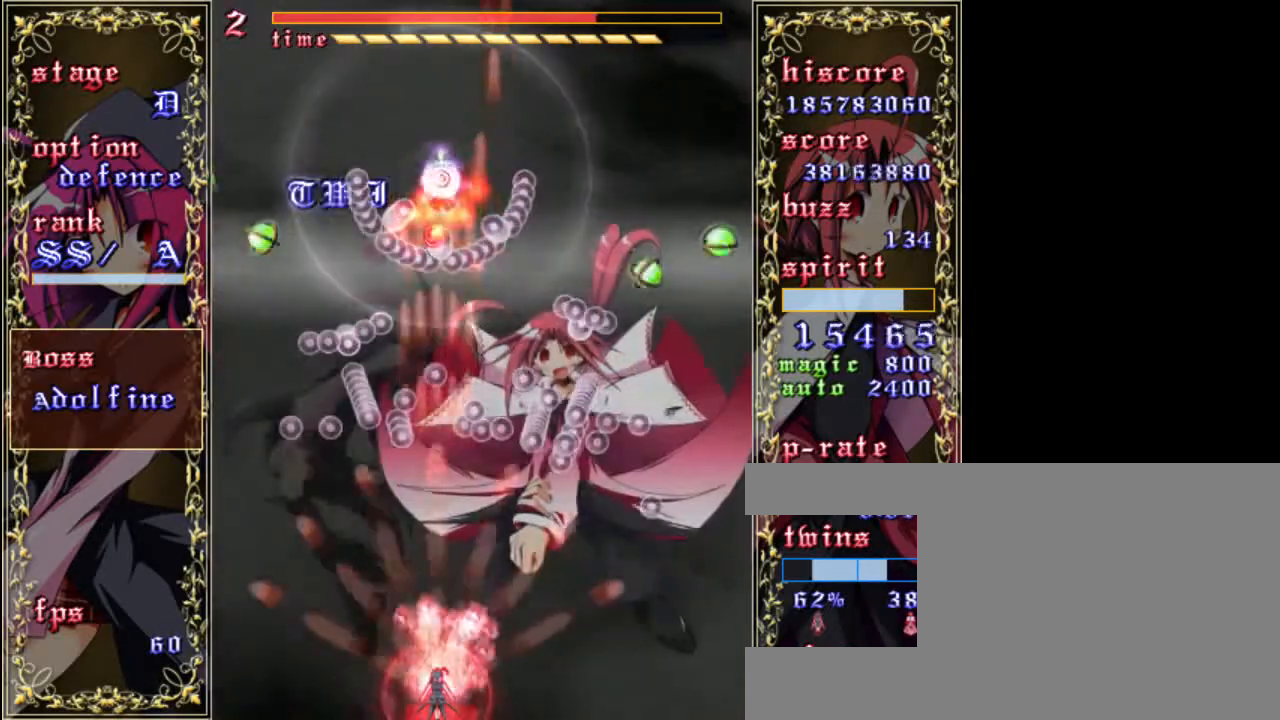
{"keys": ["z"], "events": [[100, "a", "up"]]}
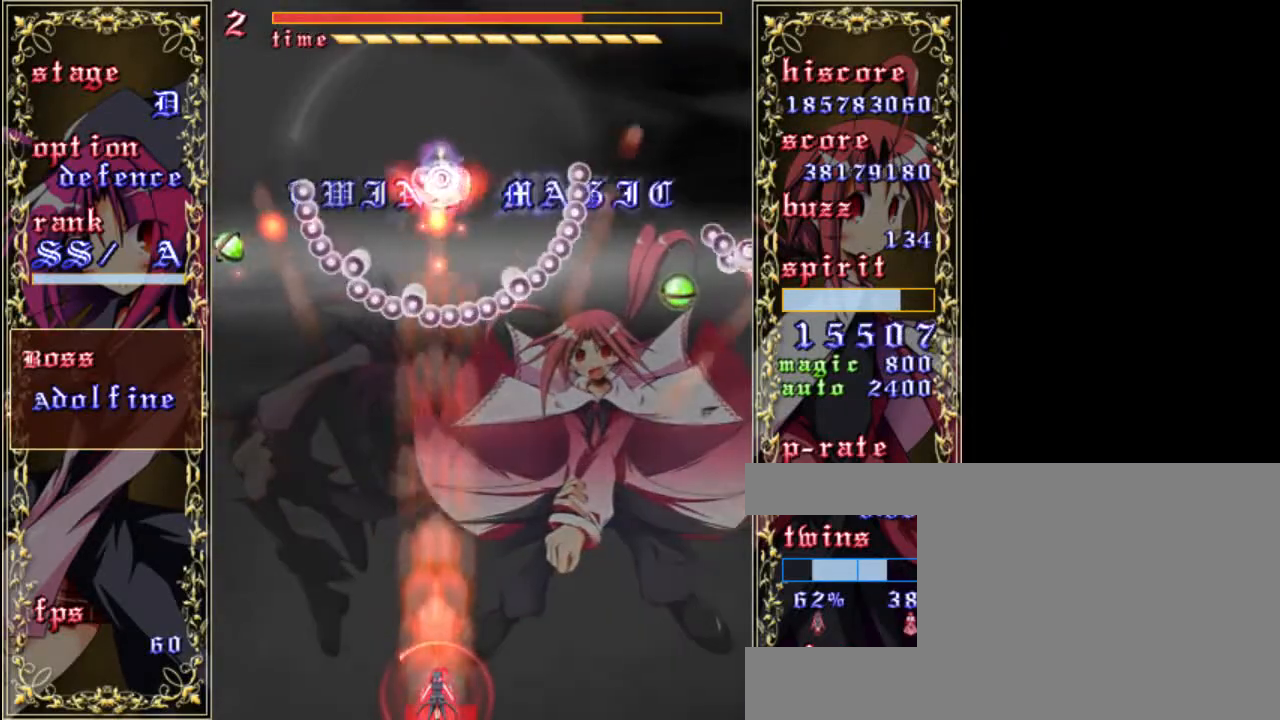
{"keys": ["shift", "z"], "events": [[67, "shift", "down"]]}
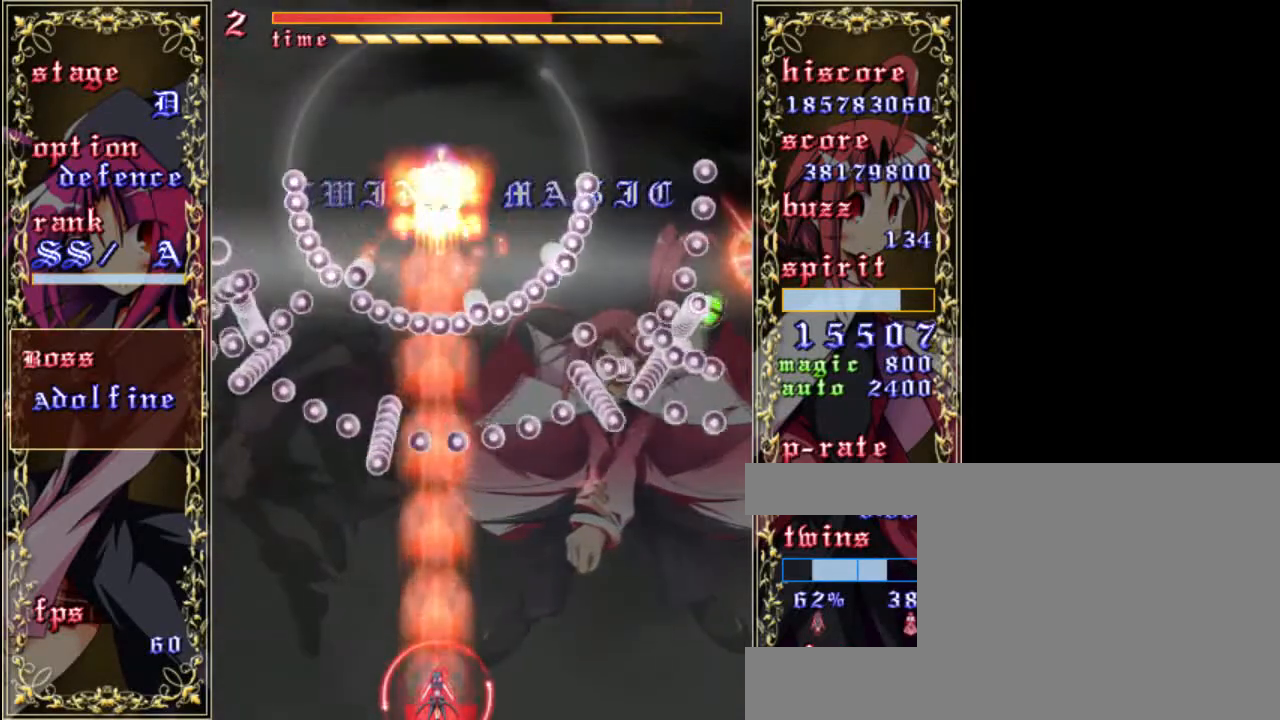
{"keys": ["shift", "z"], "events": [[350, "left", "down"], [450, "left", "up"]]}
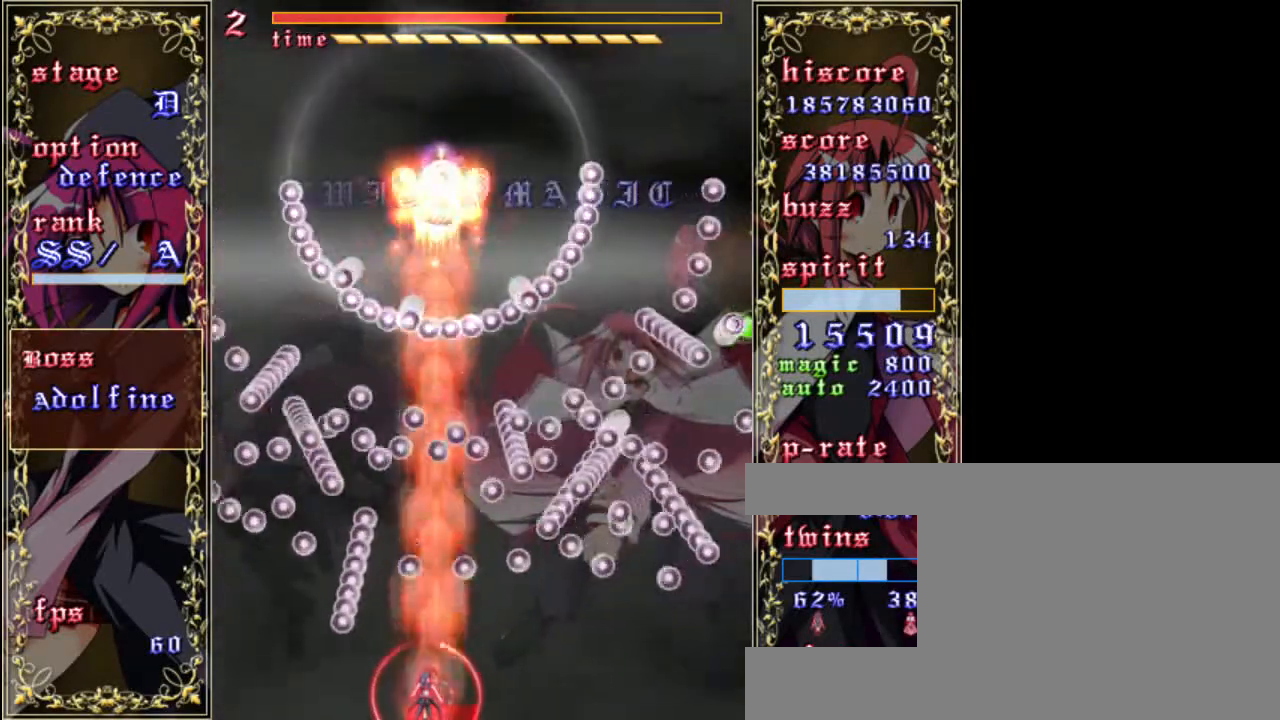
{"keys": ["shift", "z"], "events": [[250, "left", "down"], [383, "left", "up"]]}
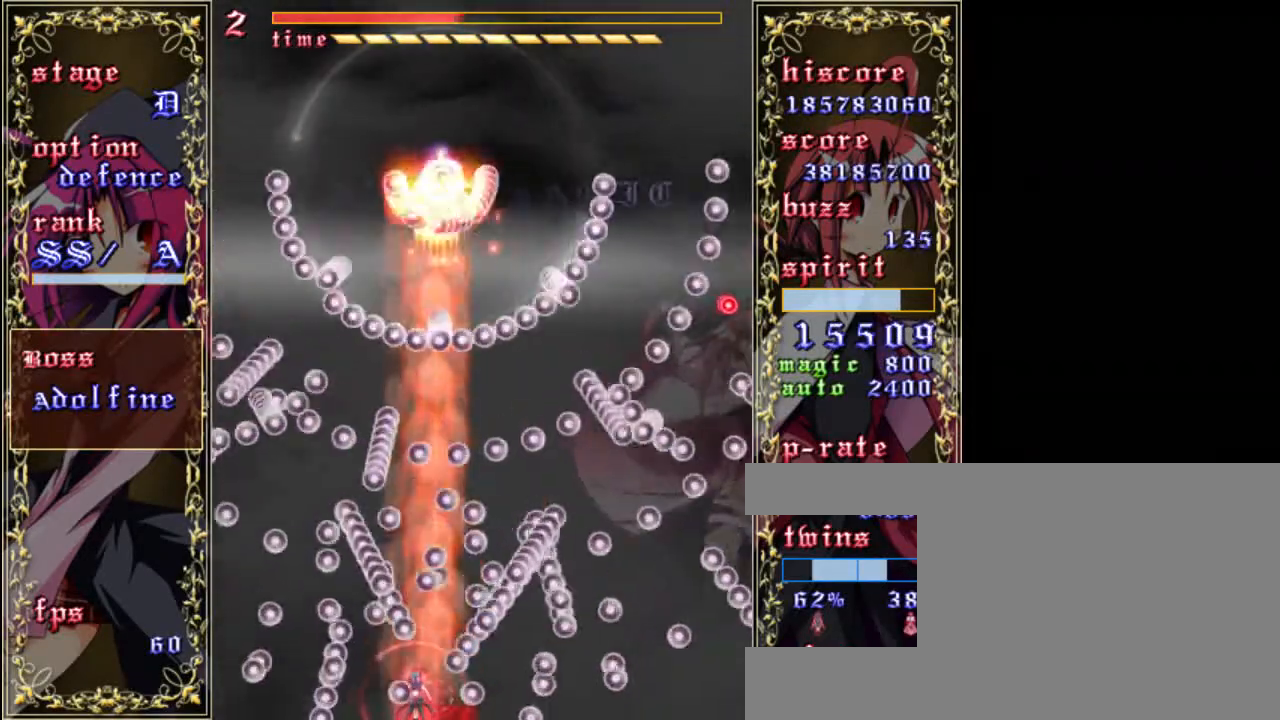
{"keys": ["left", "shift", "z"], "events": [[183, "left", "down"], [317, "left", "up"], [450, "left", "down"]]}
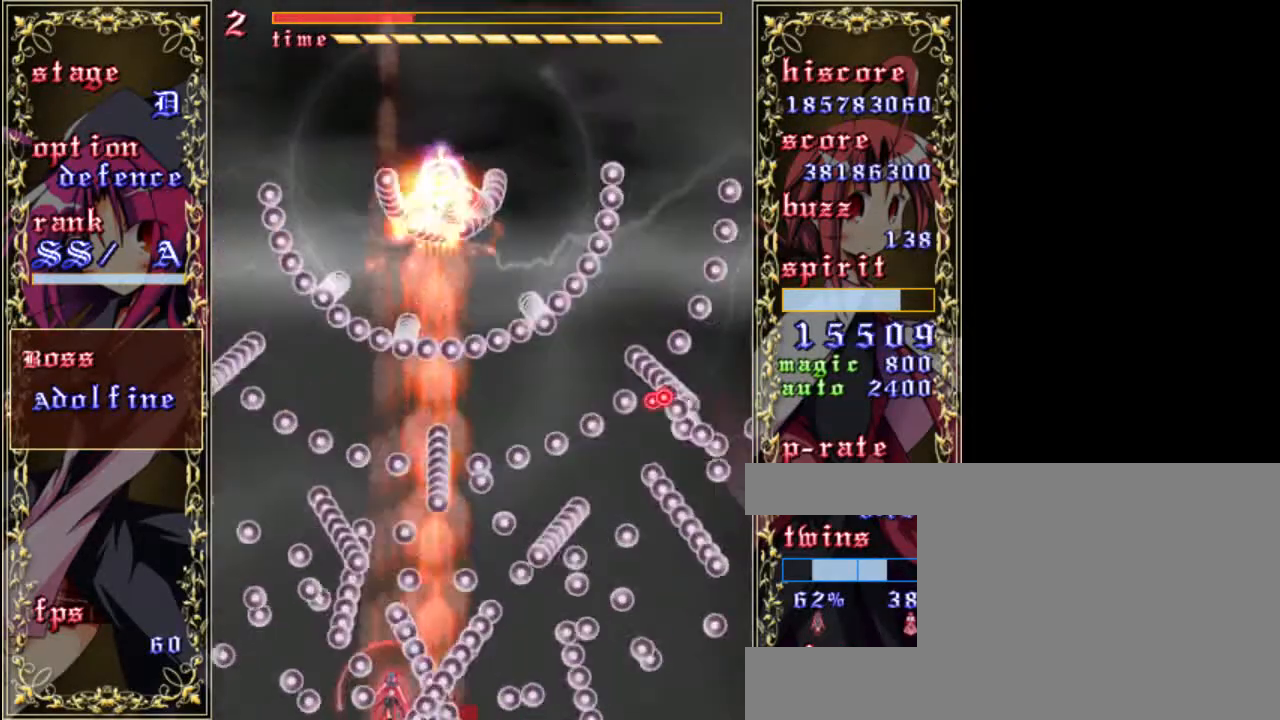
{"keys": ["shift", "z"], "events": [[50, "left", "up"], [183, "left", "down"], [383, "left", "up"]]}
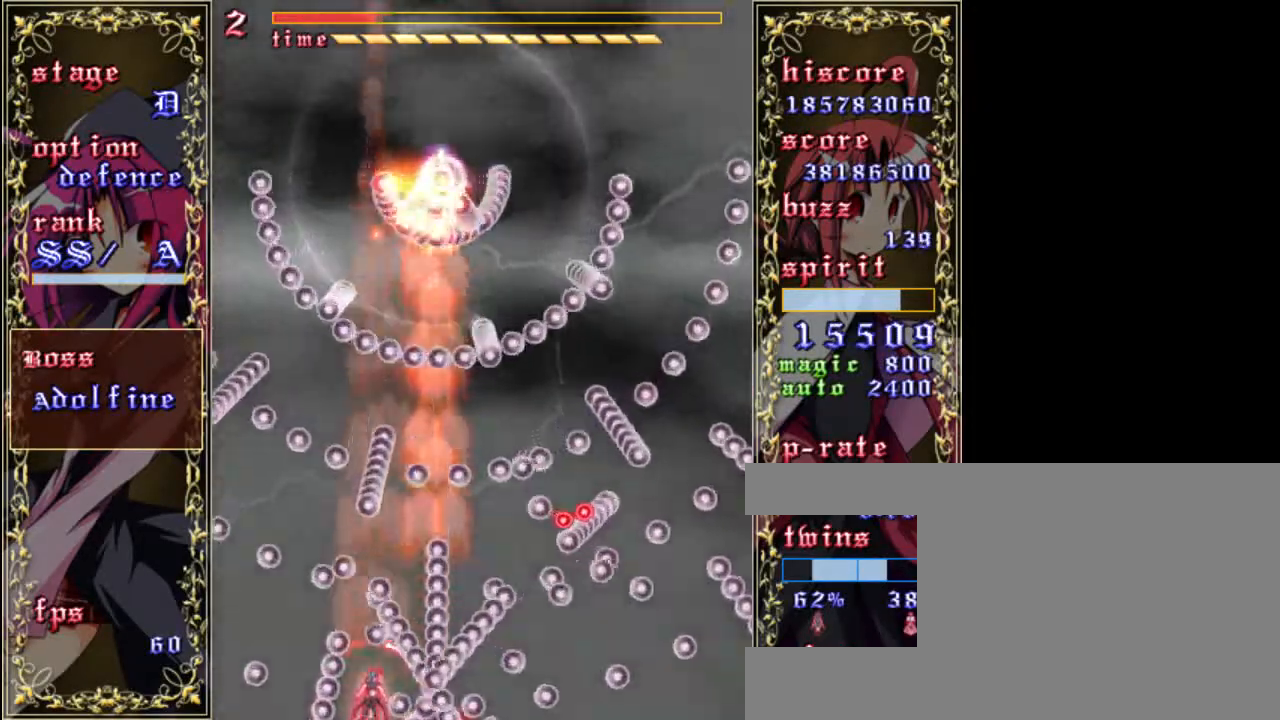
{"keys": ["left", "shift", "z"], "events": [[250, "right", "down"], [283, "up", "down"], [383, "right", "up"], [450, "left", "down"], [450, "up", "up"]]}
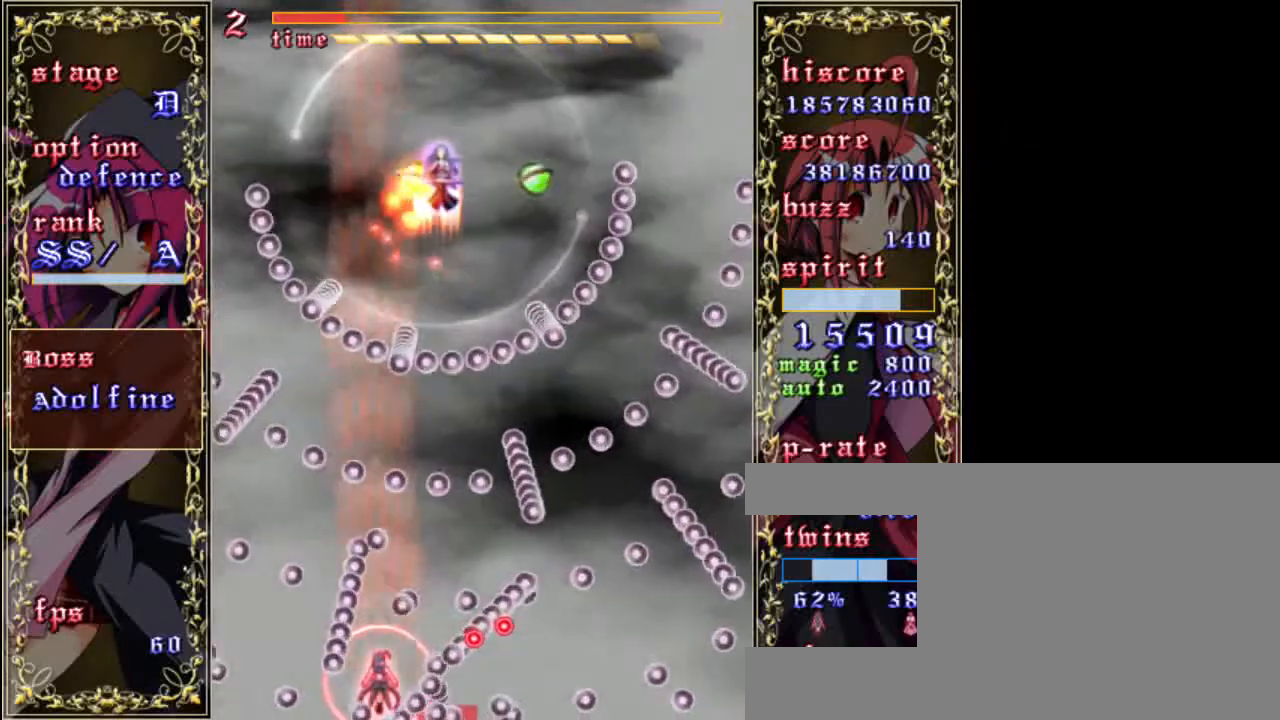
{"keys": ["shift", "z"], "events": [[117, "left", "up"], [183, "left", "down"], [283, "left", "up"]]}
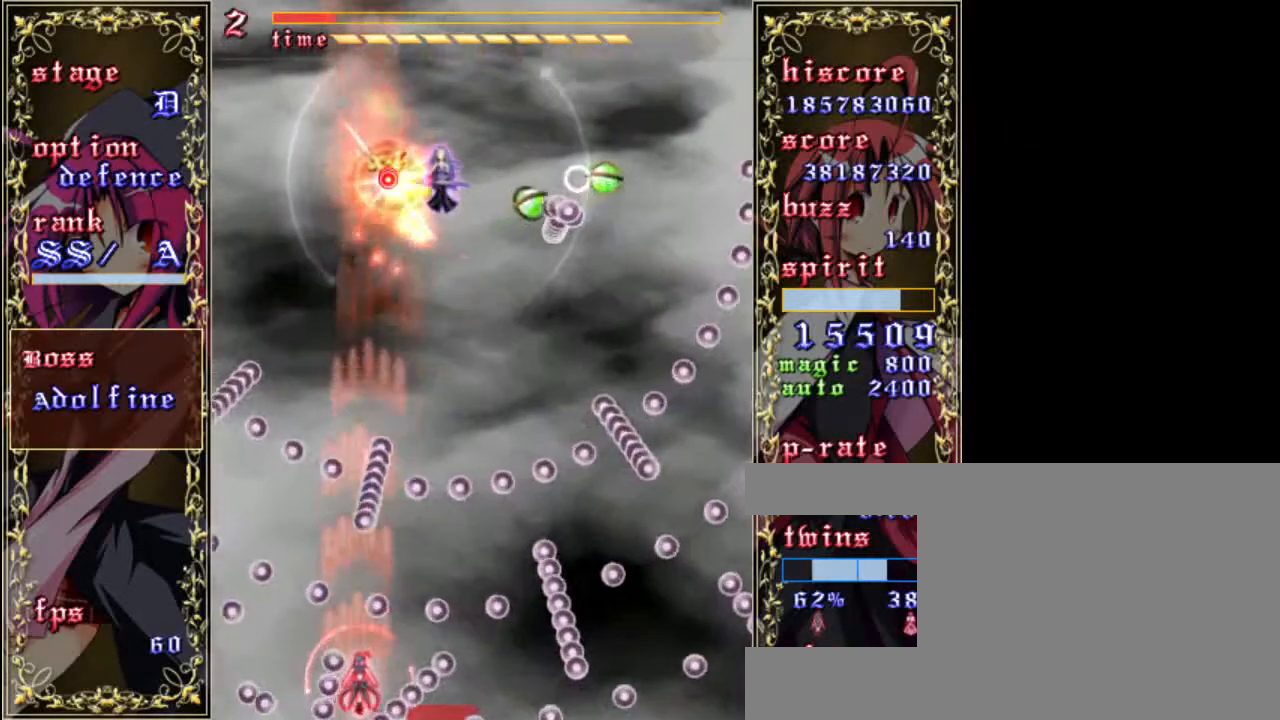
{"keys": ["right", "shift", "z"], "events": [[17, "right", "down"], [283, "right", "up"], [317, "up", "down"], [450, "up", "up"], [483, "right", "down"]]}
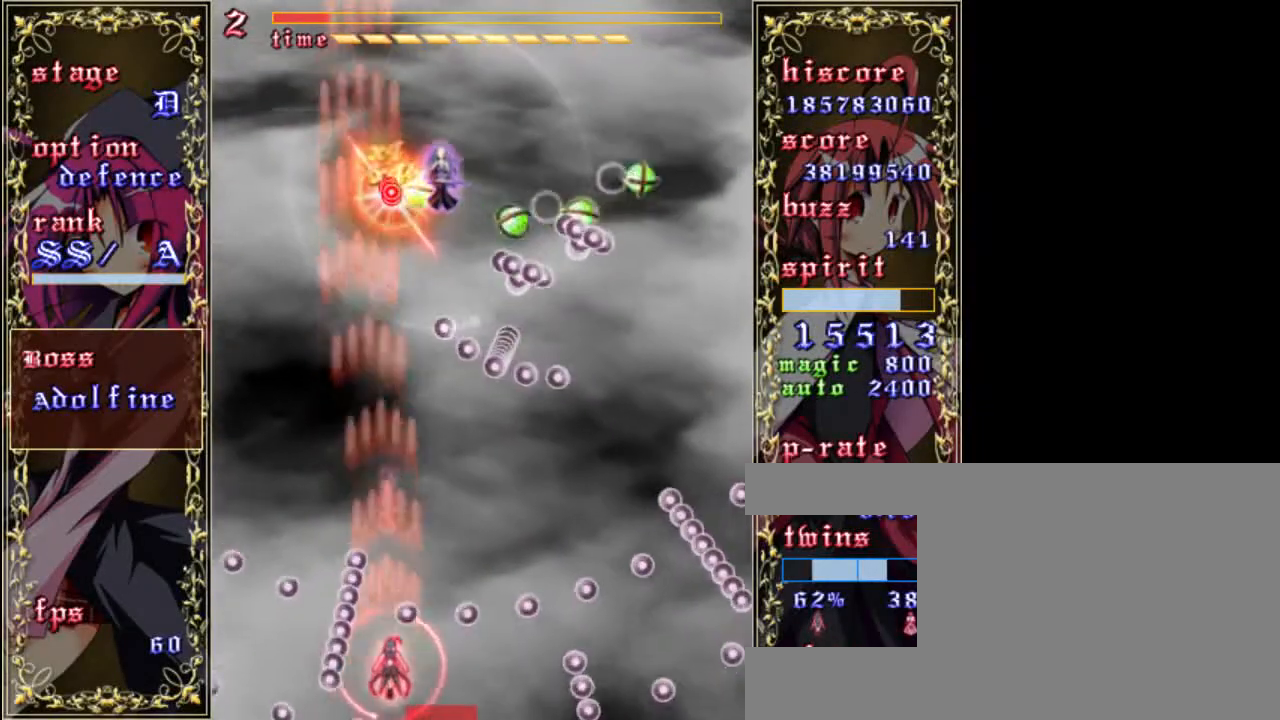
{"keys": ["right", "shift", "z"], "events": [[17, "down", "down"], [117, "right", "up"], [150, "left", "down"], [383, "down", "up"], [383, "left", "up"], [417, "right", "down"]]}